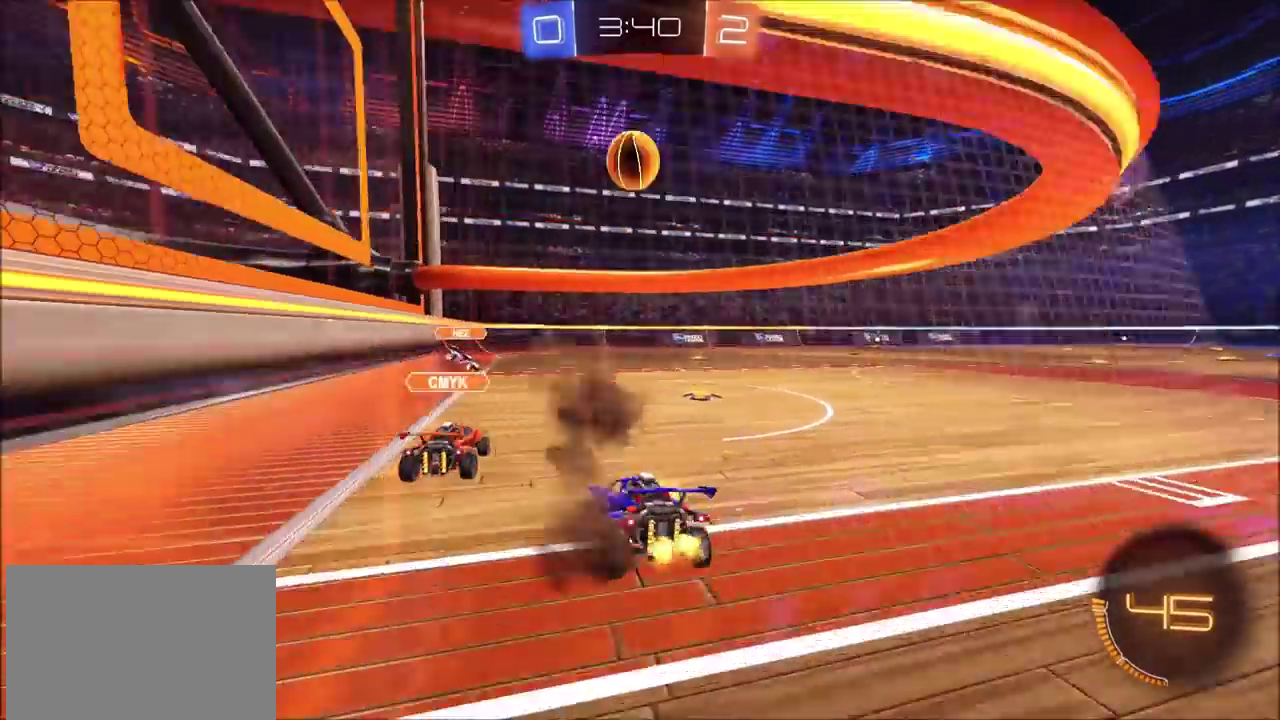
Gameplay with a controller (PlayStation layout); each line is a JSON object with the inputs held at the frame after it. "events" lists button and stick changes between this image and that frame as [ms after this image, input, new state], when the widget could be followed in between. Not read: L1 L3 R1 R3.
{"buttons": ["CIRCLE", "R2"], "left_stick": "center", "right_stick": "center", "events": [[33, "CIRCLE", "down"], [67, "left_stick", "left"], [133, "left_stick", "center"], [233, "left_stick", "up-right"], [283, "TRIANGLE", "down"], [433, "TRIANGLE", "up"], [433, "left_stick", "center"]]}
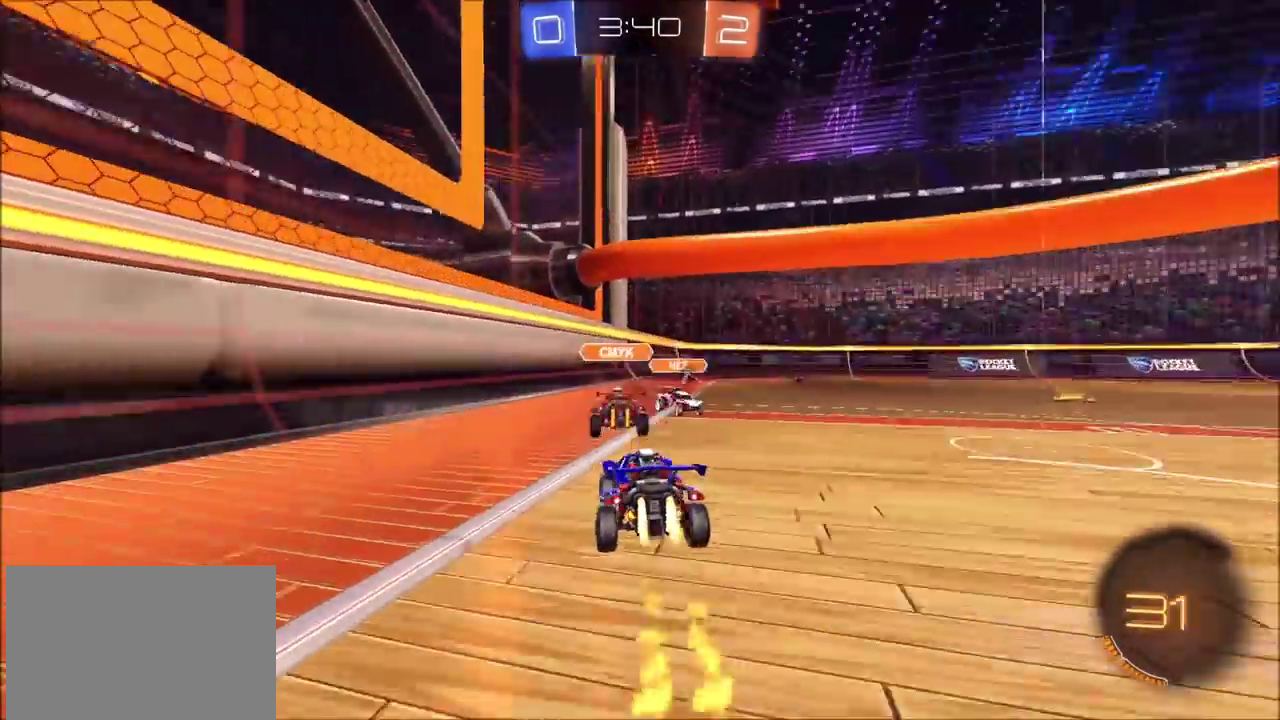
{"buttons": ["CIRCLE", "R2"], "left_stick": "center", "right_stick": "center", "events": [[150, "left_stick", "up-right"], [467, "left_stick", "center"]]}
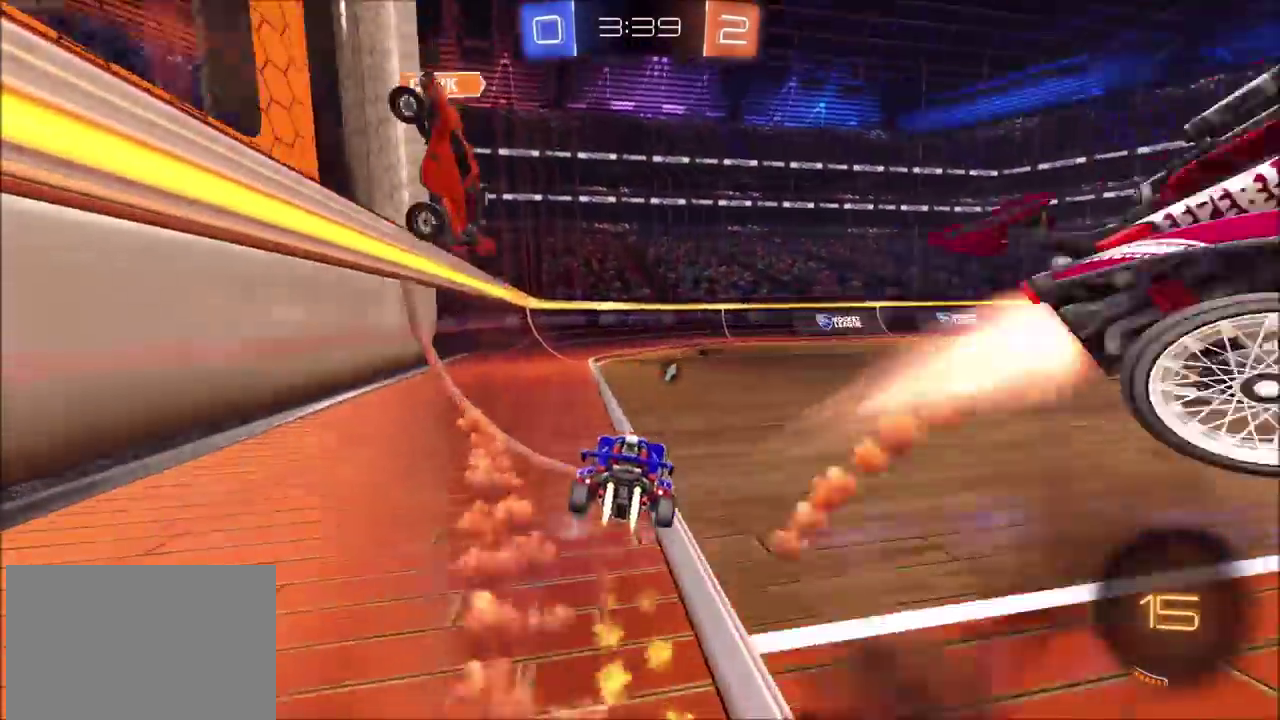
{"buttons": ["R2"], "left_stick": "up-right", "right_stick": "center", "events": [[67, "TRIANGLE", "down"], [200, "TRIANGLE", "up"], [317, "CIRCLE", "up"], [367, "left_stick", "up-right"]]}
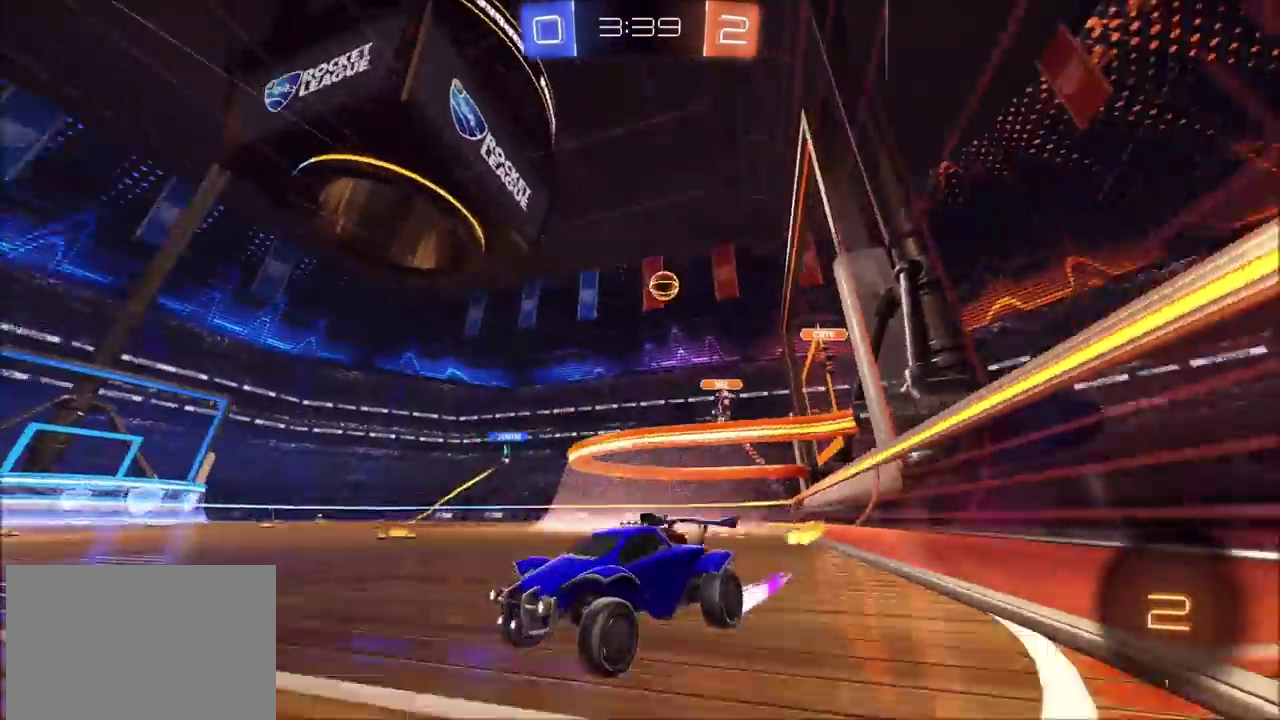
{"buttons": ["R2"], "left_stick": "up-right", "right_stick": "center", "events": []}
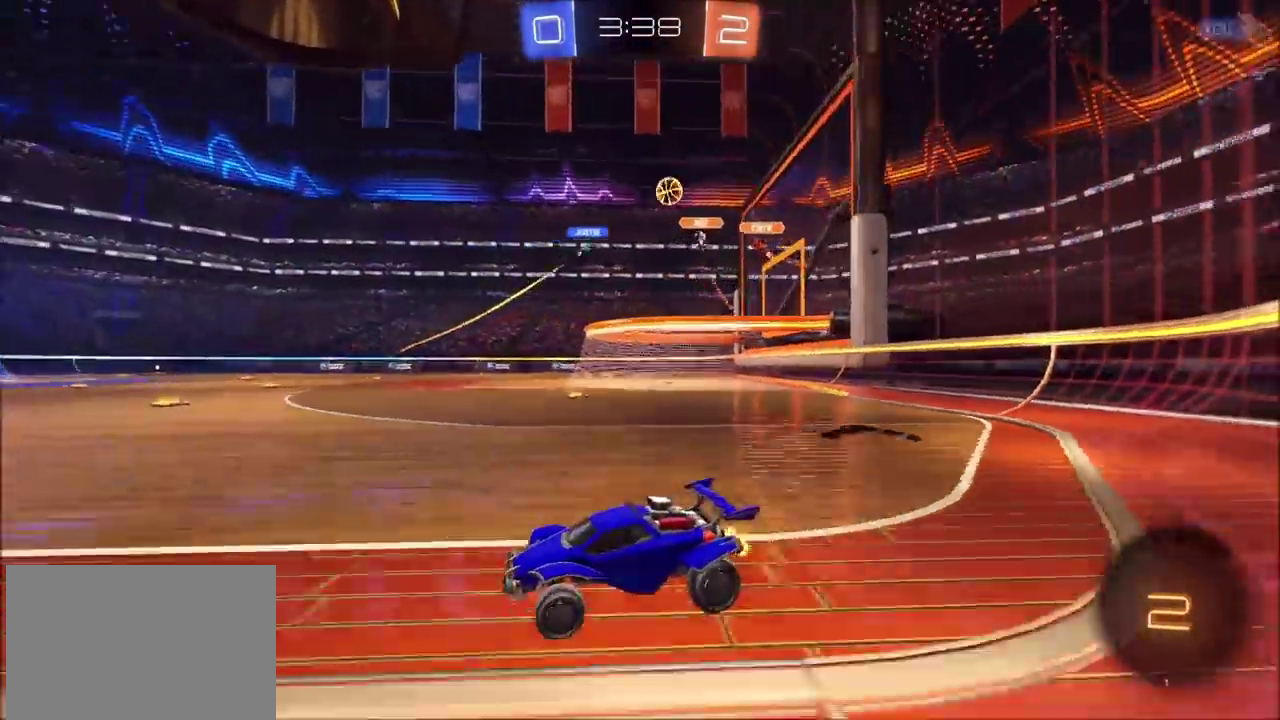
{"buttons": ["R2"], "left_stick": "center", "right_stick": "center", "events": [[150, "left_stick", "center"]]}
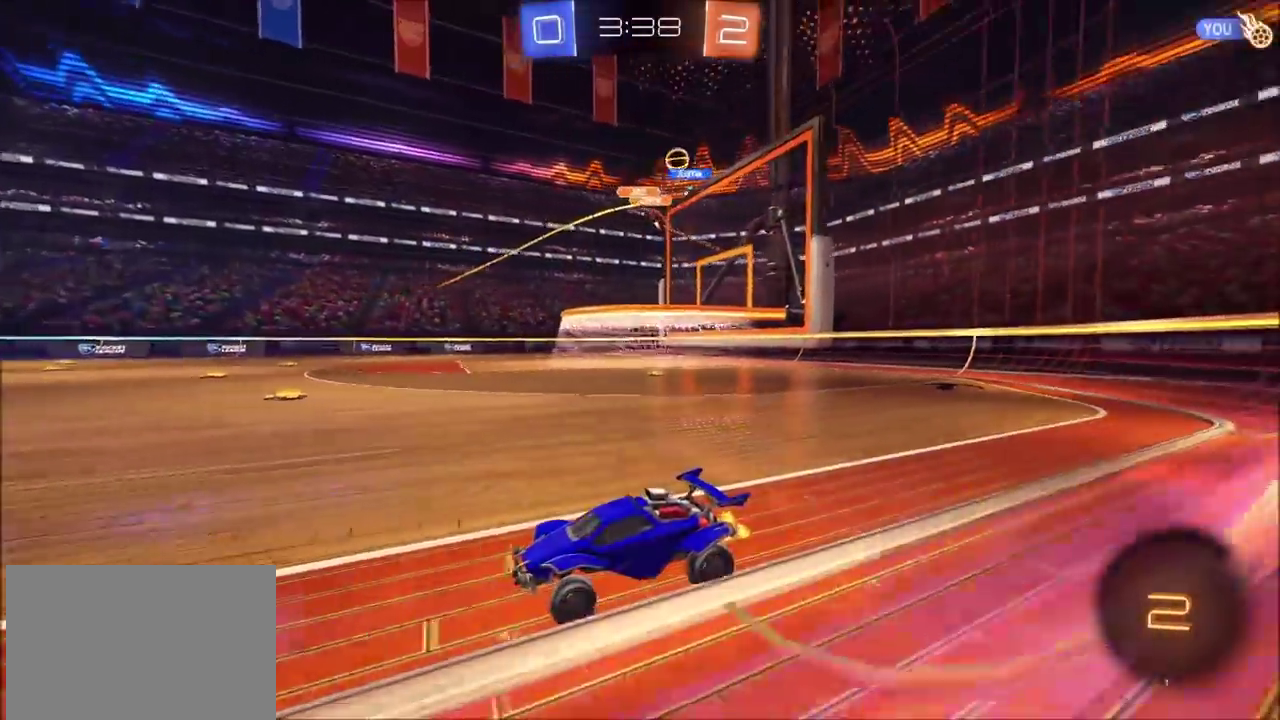
{"buttons": ["R2"], "left_stick": "up-right", "right_stick": "center", "events": [[483, "left_stick", "up-right"]]}
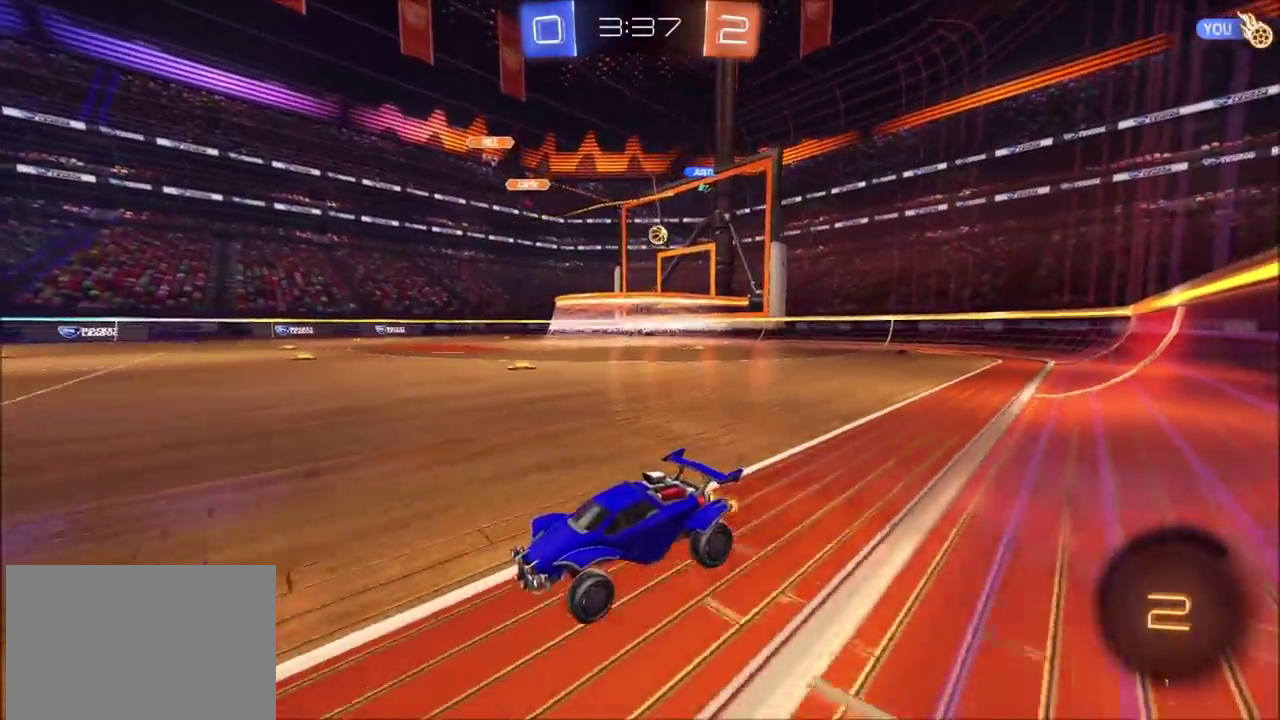
{"buttons": ["CROSS", "R2"], "left_stick": "down", "right_stick": "center", "events": [[100, "left_stick", "center"], [200, "left_stick", "up-right"], [267, "CROSS", "down"], [433, "left_stick", "down"]]}
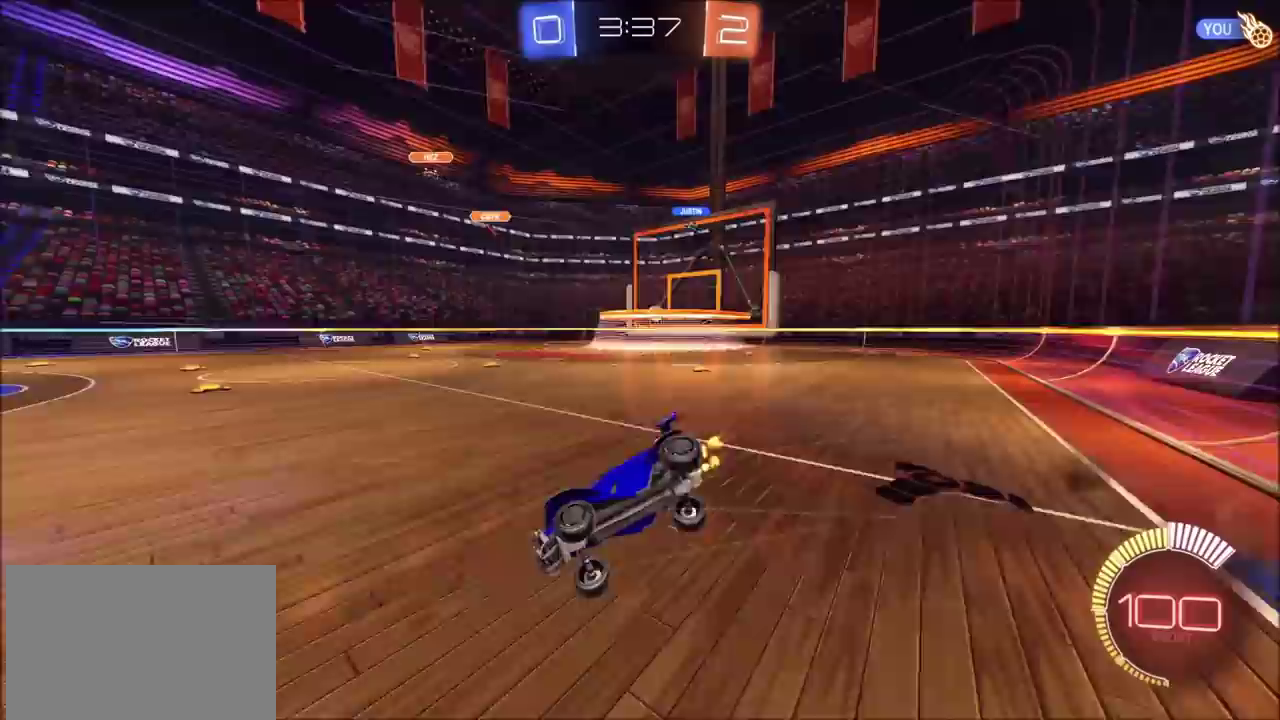
{"buttons": [], "left_stick": "down-right", "right_stick": "center", "events": [[33, "CROSS", "up"], [117, "R2", "up"], [167, "left_stick", "down-right"]]}
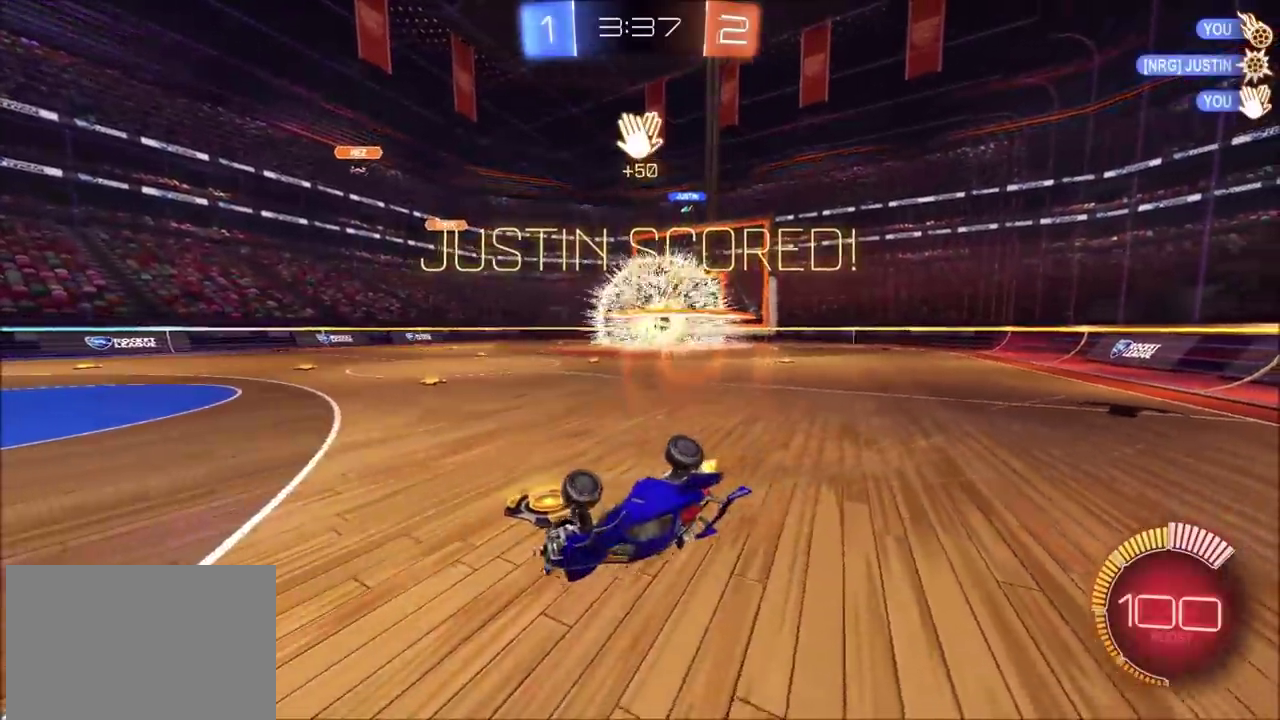
{"buttons": [], "left_stick": "down-right", "right_stick": "center", "events": []}
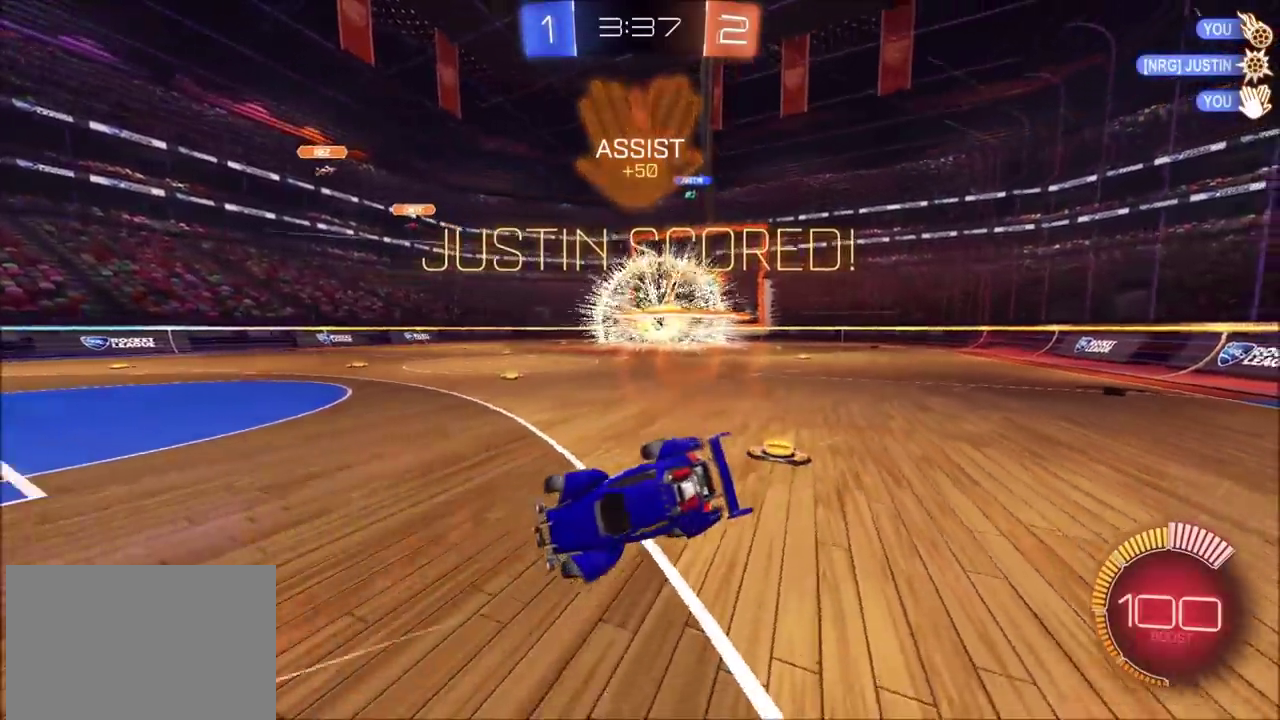
{"buttons": ["CIRCLE"], "left_stick": "up-right", "right_stick": "center", "events": [[50, "TRIANGLE", "down"], [100, "TRIANGLE", "up"], [150, "left_stick", "center"], [350, "CIRCLE", "down"], [483, "left_stick", "up-right"]]}
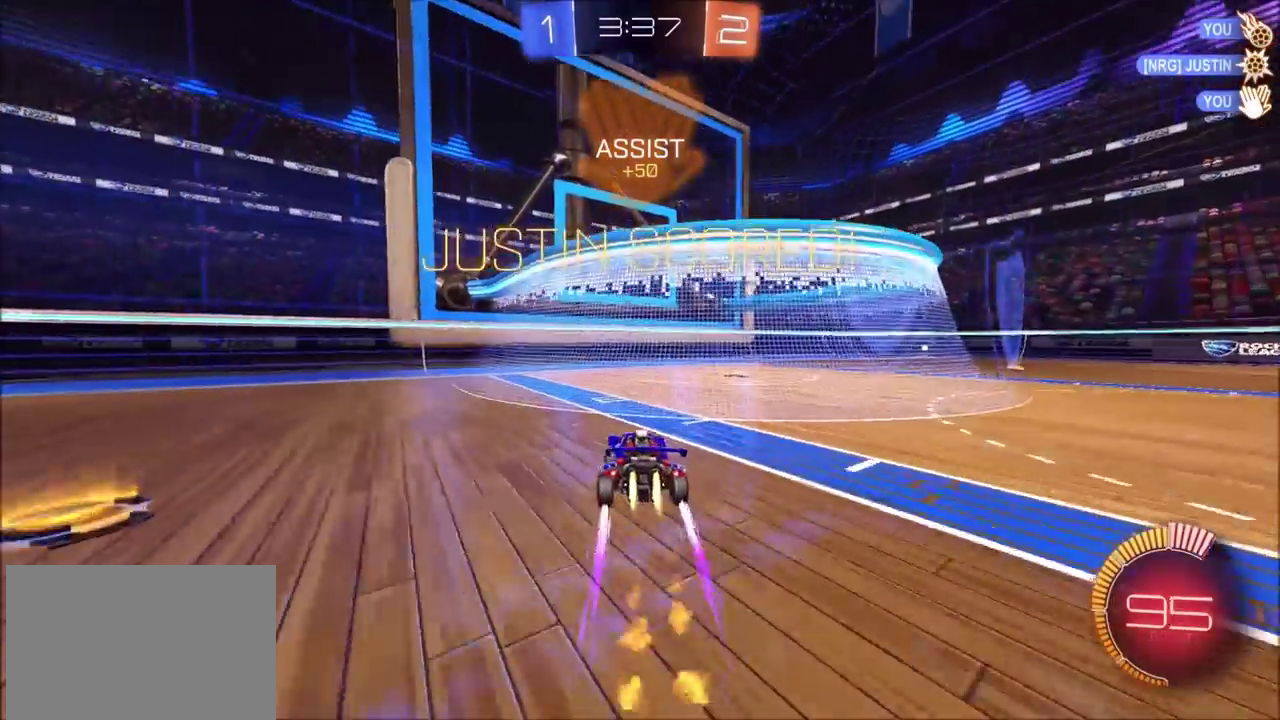
{"buttons": ["CROSS", "CIRCLE", "R2"], "left_stick": "up-right", "right_stick": "center", "events": [[67, "R2", "down"], [150, "CIRCLE", "up"], [383, "CIRCLE", "down"], [400, "CROSS", "down"]]}
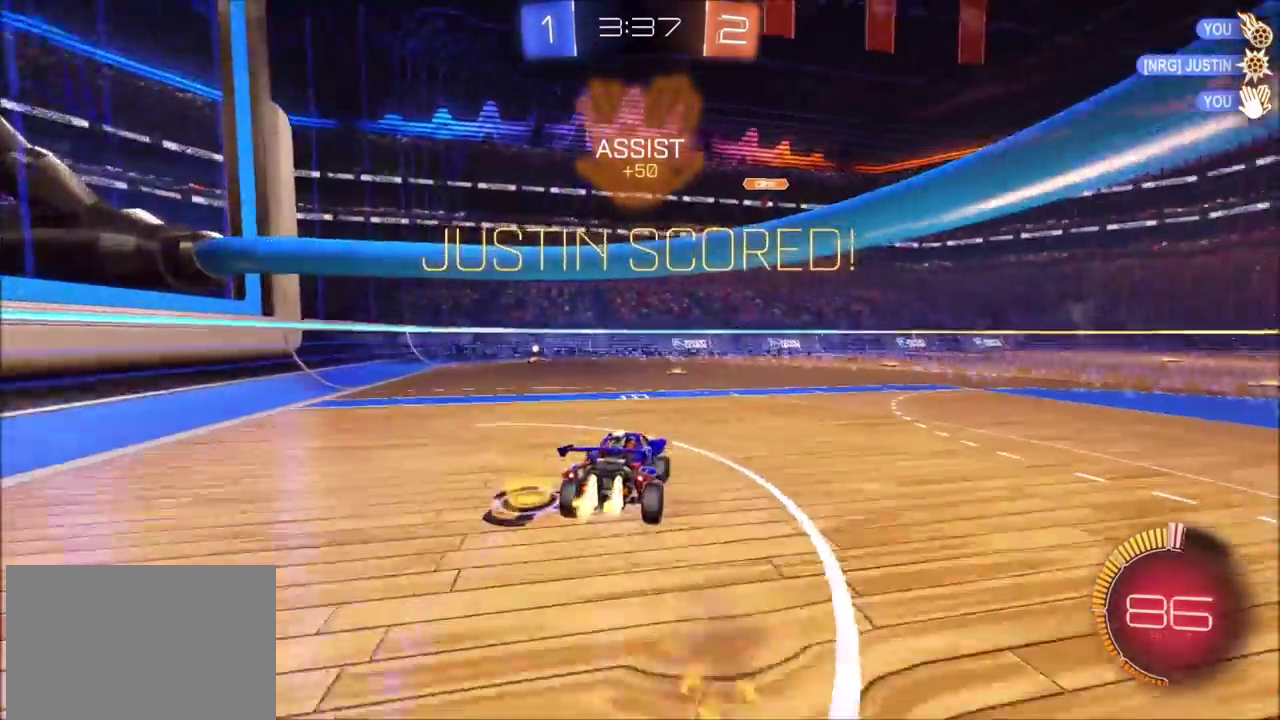
{"buttons": ["CIRCLE", "R2"], "left_stick": "down-left", "right_stick": "center", "events": [[17, "CROSS", "up"], [67, "CROSS", "down"], [67, "left_stick", "up-left"], [150, "left_stick", "down-left"], [200, "left_stick", "down"], [267, "CROSS", "up"], [433, "left_stick", "down-left"]]}
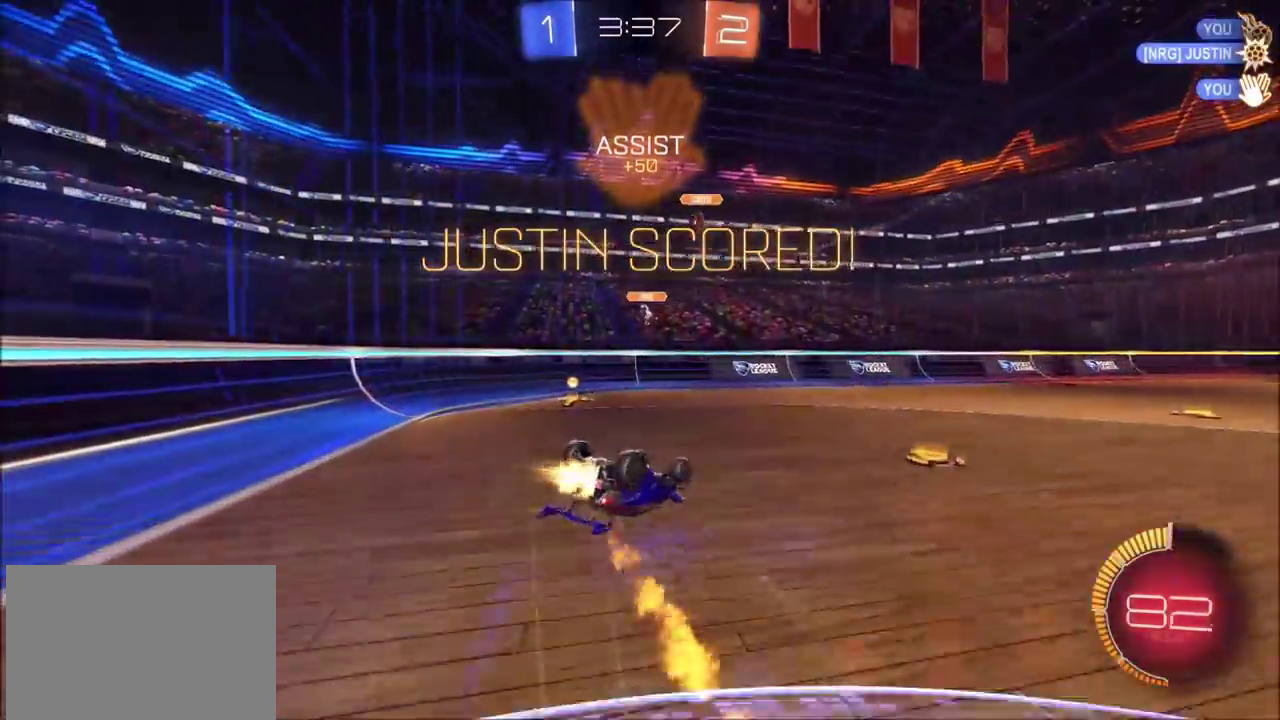
{"buttons": ["CROSS"], "left_stick": "center", "right_stick": "center", "events": [[150, "R2", "up"], [167, "CIRCLE", "up"], [300, "CROSS", "down"], [300, "left_stick", "center"]]}
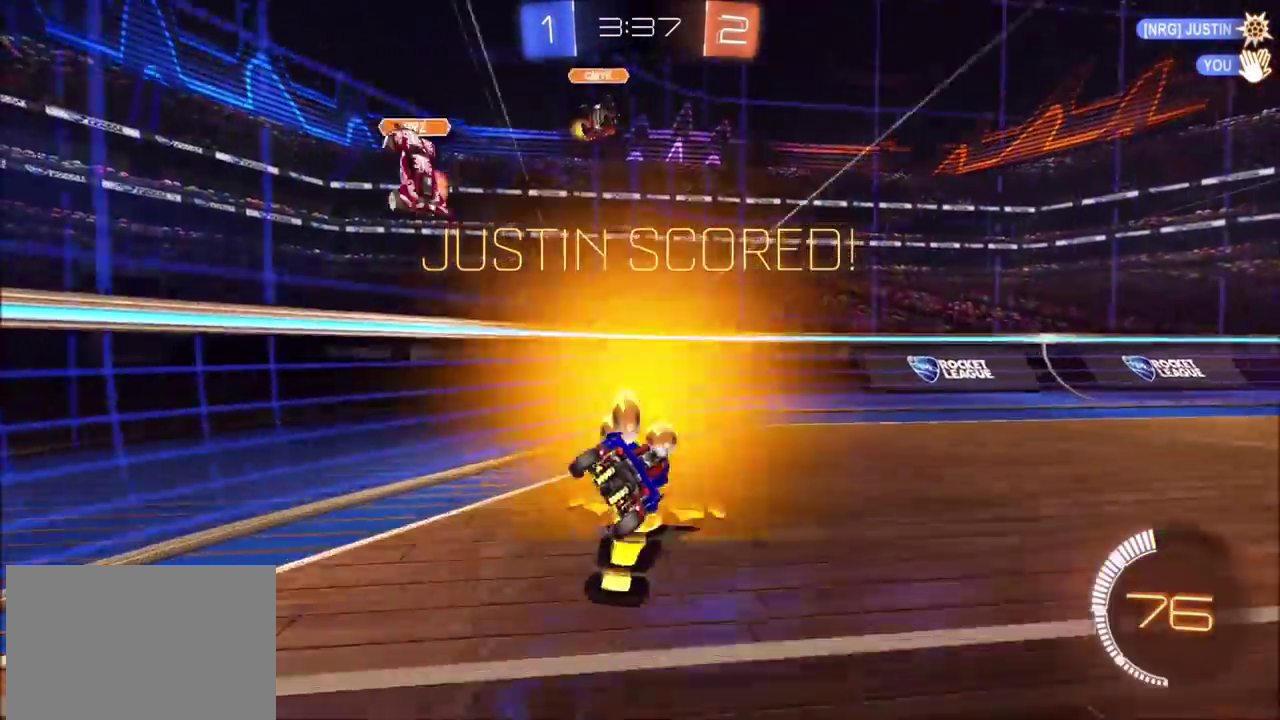
{"buttons": ["CROSS"], "left_stick": "center", "right_stick": "center", "events": [[167, "CROSS", "up"], [383, "CROSS", "down"]]}
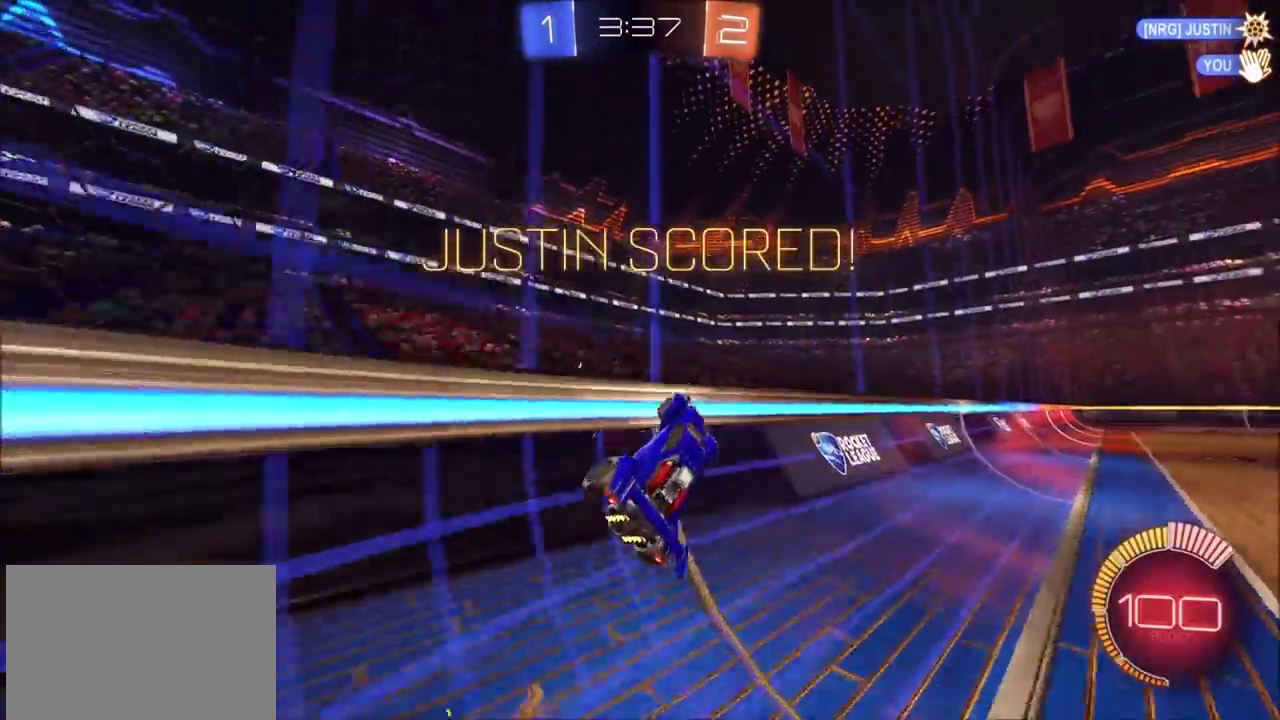
{"buttons": ["CROSS"], "left_stick": "center", "right_stick": "center", "events": [[267, "CROSS", "up"], [333, "CROSS", "down"]]}
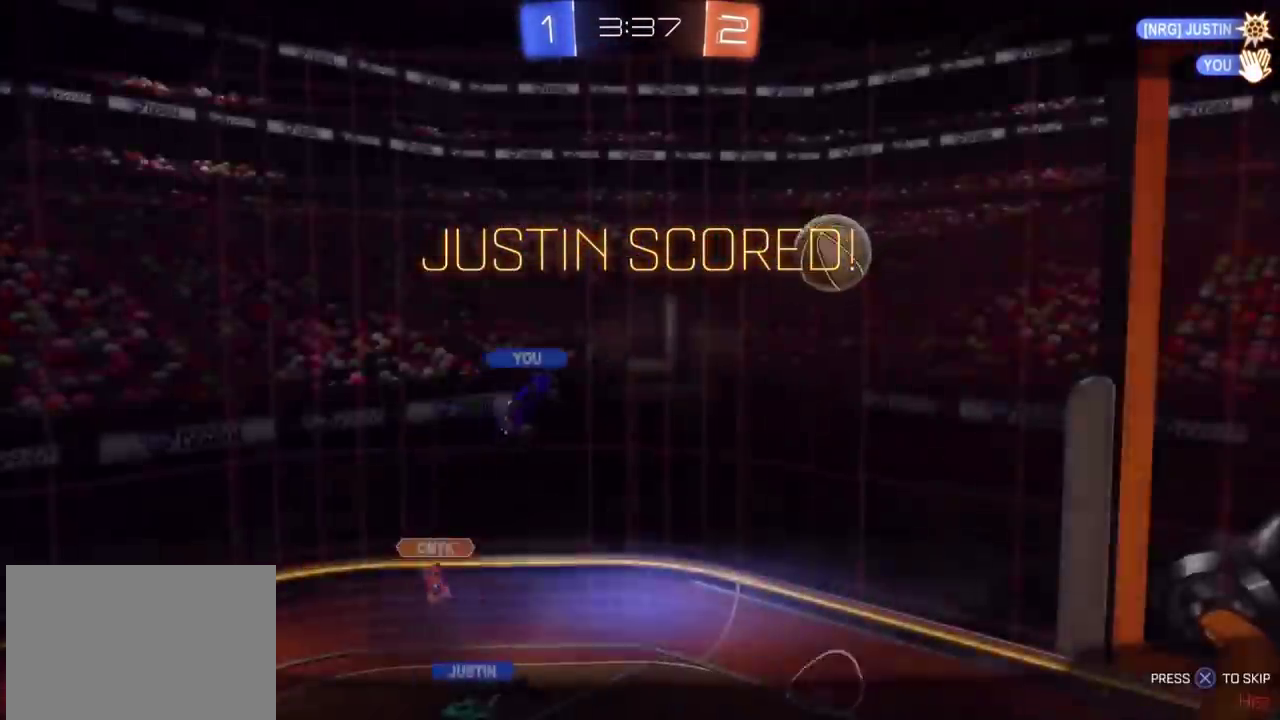
{"buttons": [], "left_stick": "center", "right_stick": "center", "events": [[50, "CROSS", "up"], [217, "CROSS", "down"], [300, "CROSS", "up"]]}
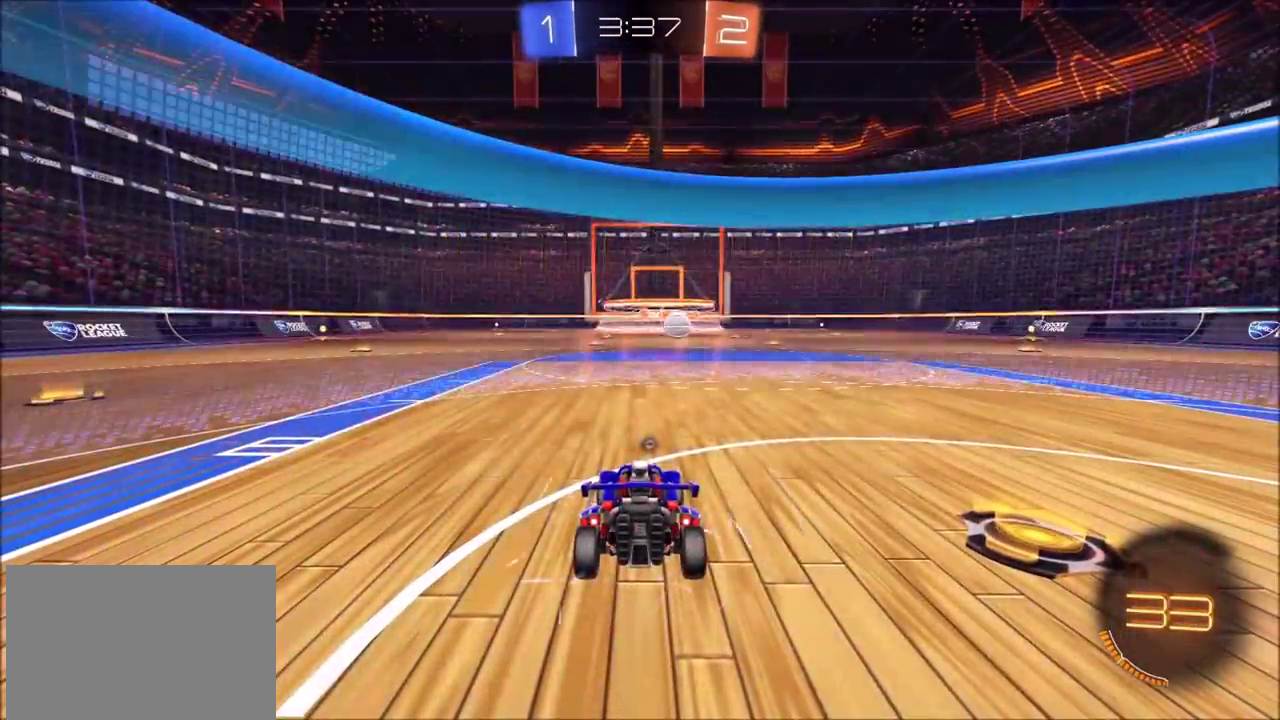
{"buttons": [], "left_stick": "center", "right_stick": "center", "events": []}
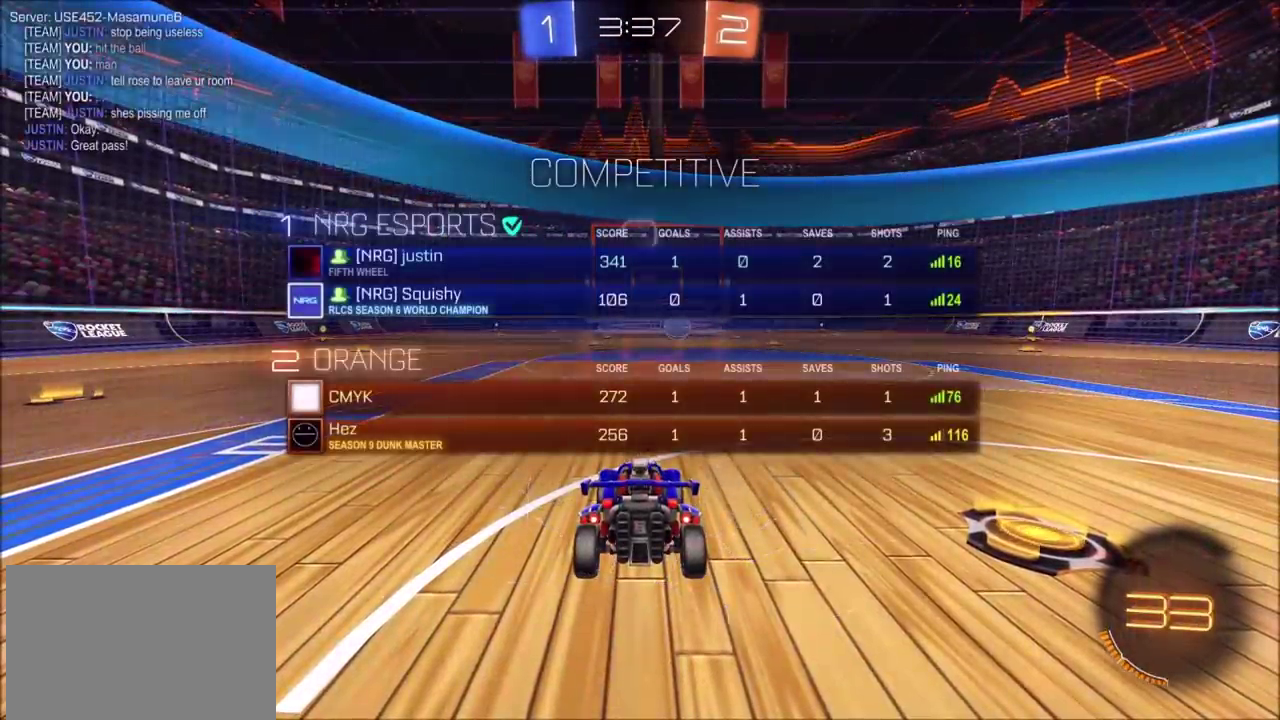
{"buttons": [], "left_stick": "center", "right_stick": "right", "events": [[267, "right_stick", "right"]]}
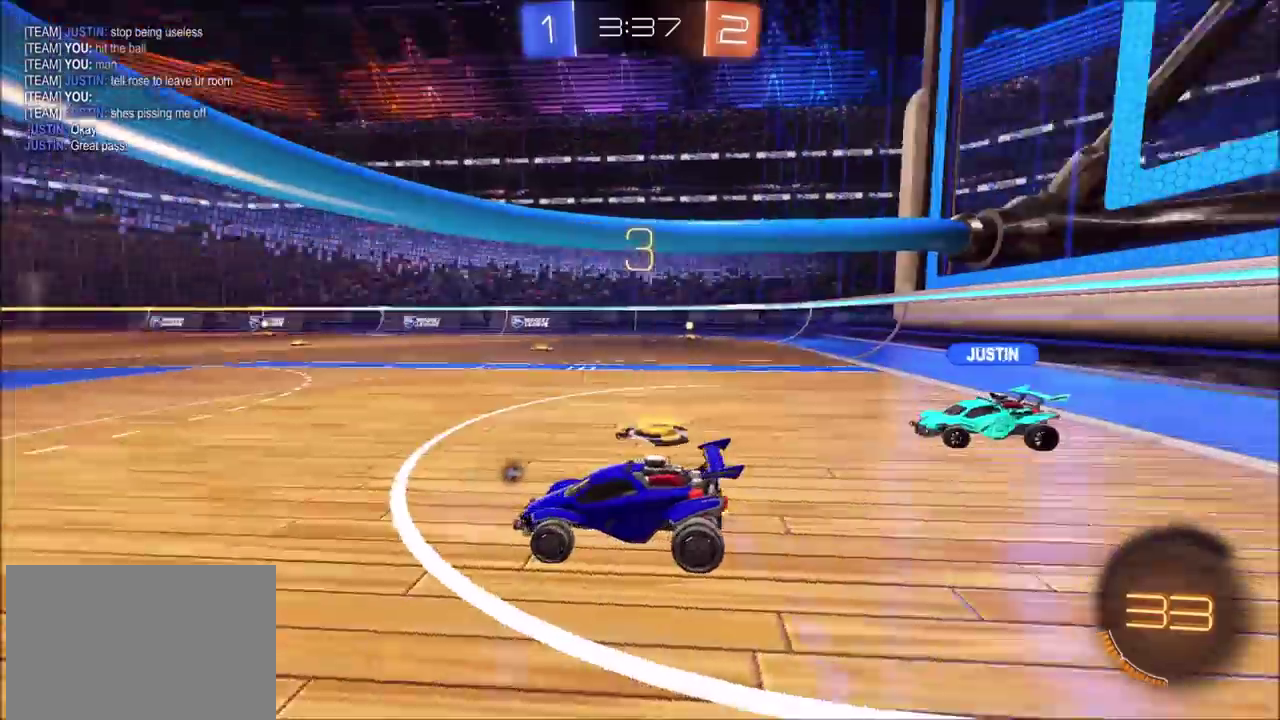
{"buttons": [], "left_stick": "center", "right_stick": "right", "events": []}
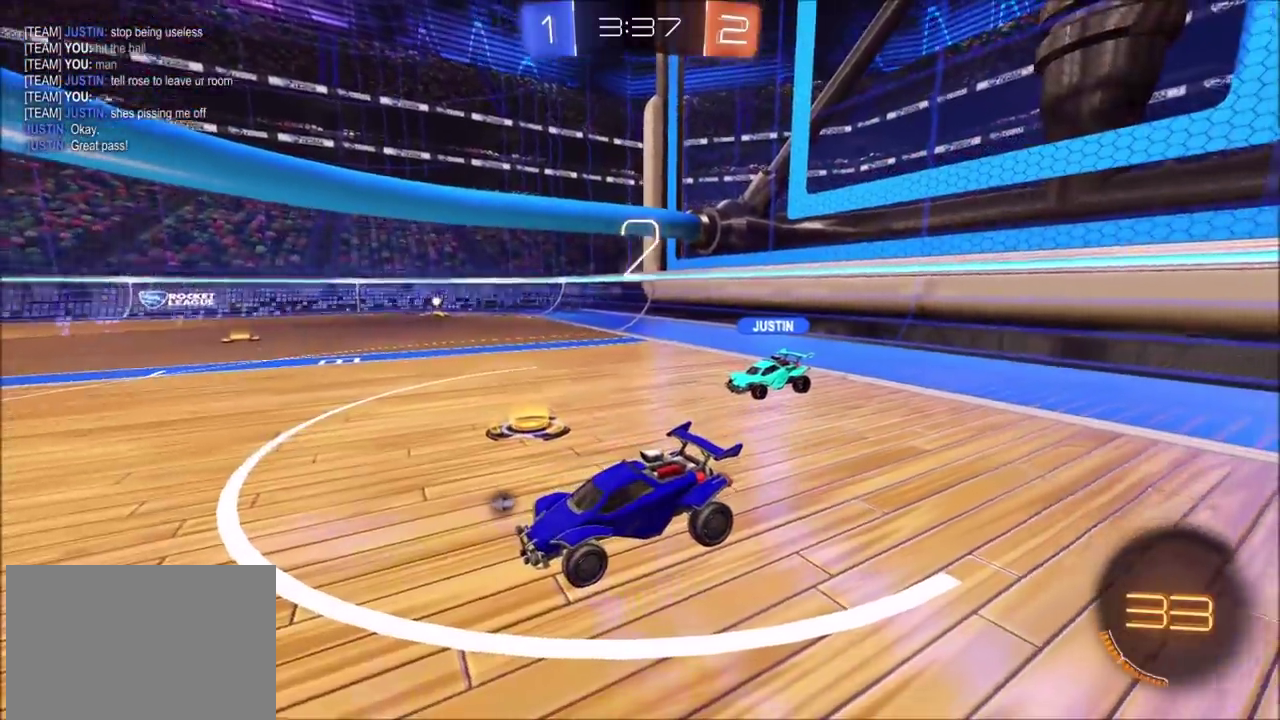
{"buttons": [], "left_stick": "center", "right_stick": "right", "events": []}
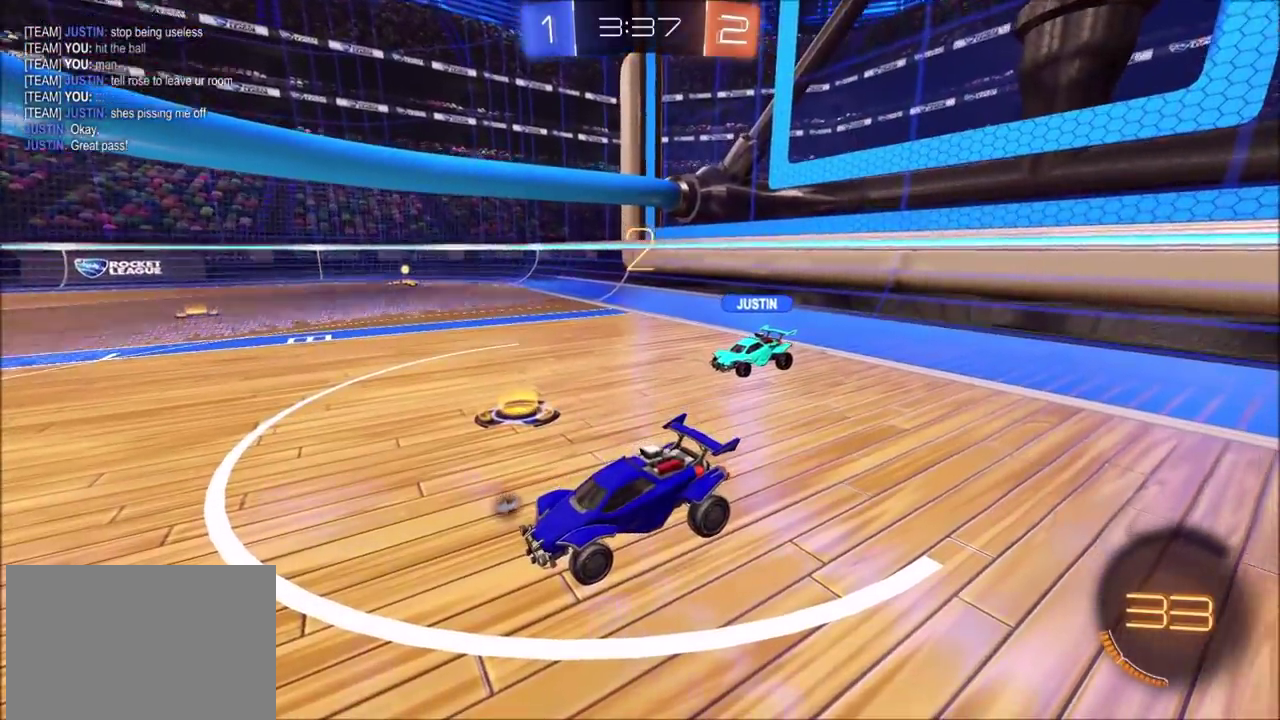
{"buttons": [], "left_stick": "left", "right_stick": "right", "events": [[400, "left_stick", "left"]]}
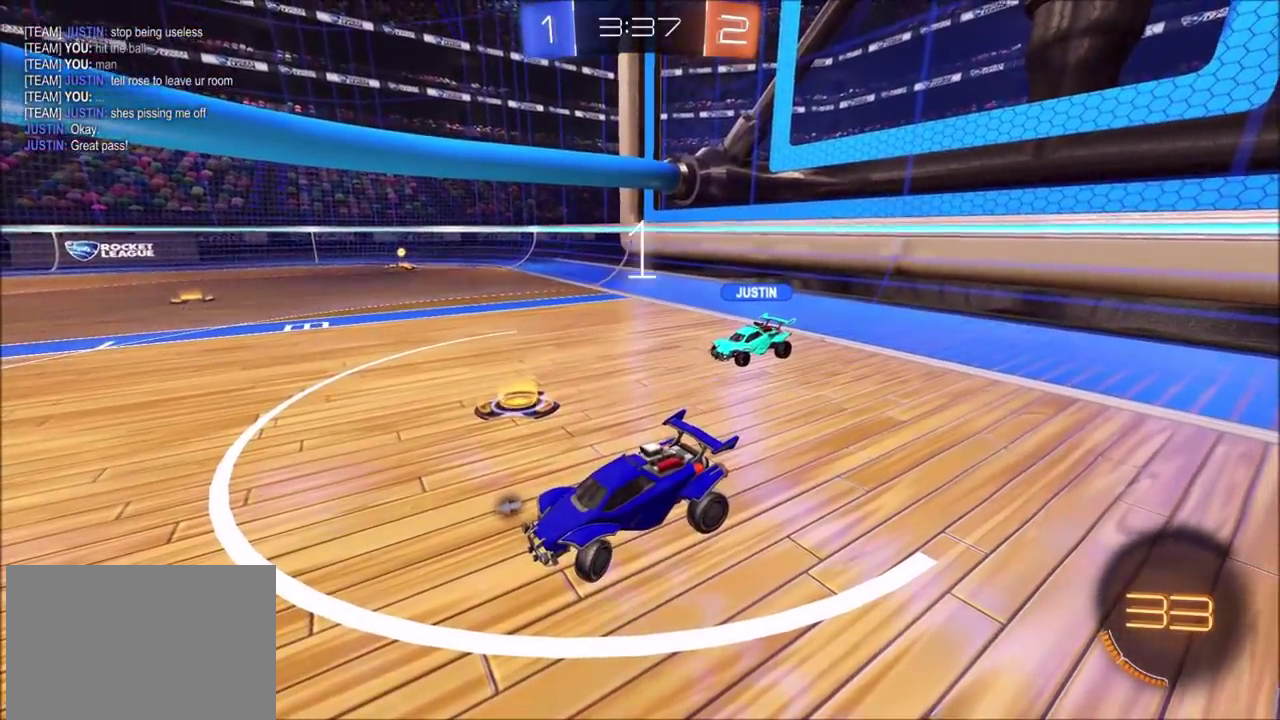
{"buttons": ["R2"], "left_stick": "left", "right_stick": "right", "events": [[200, "R2", "down"]]}
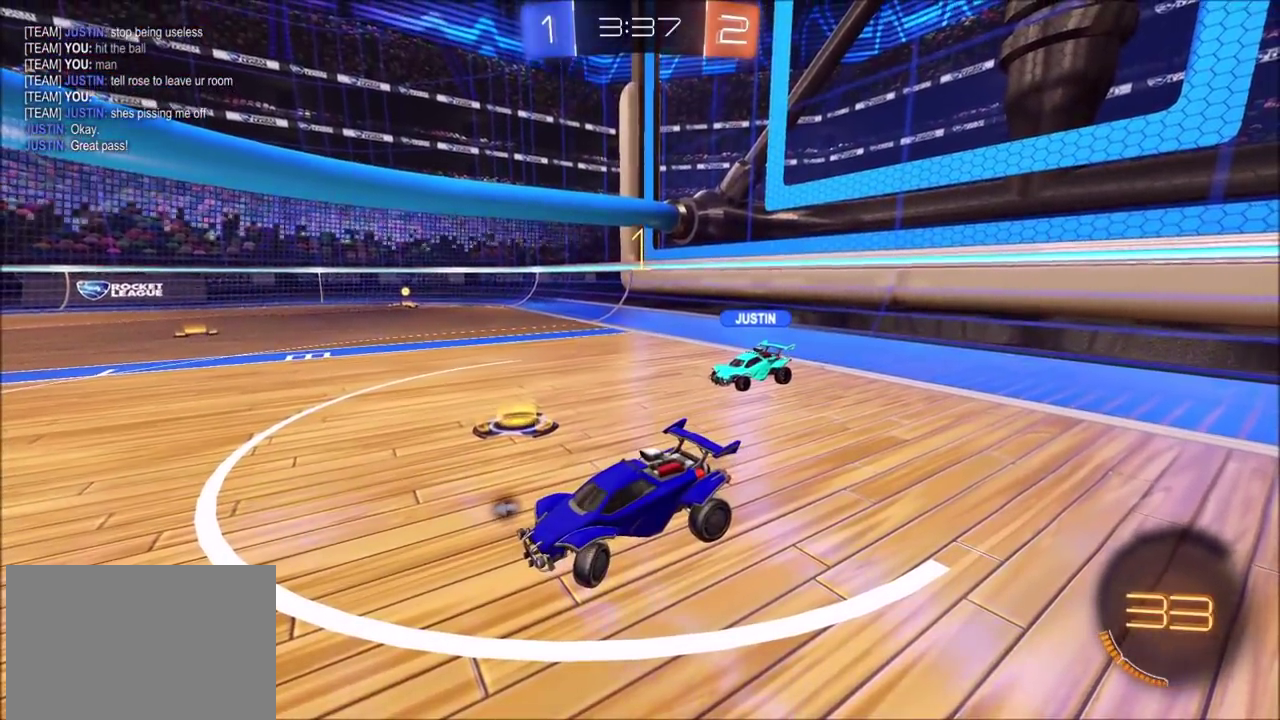
{"buttons": ["R2"], "left_stick": "left", "right_stick": "right", "events": []}
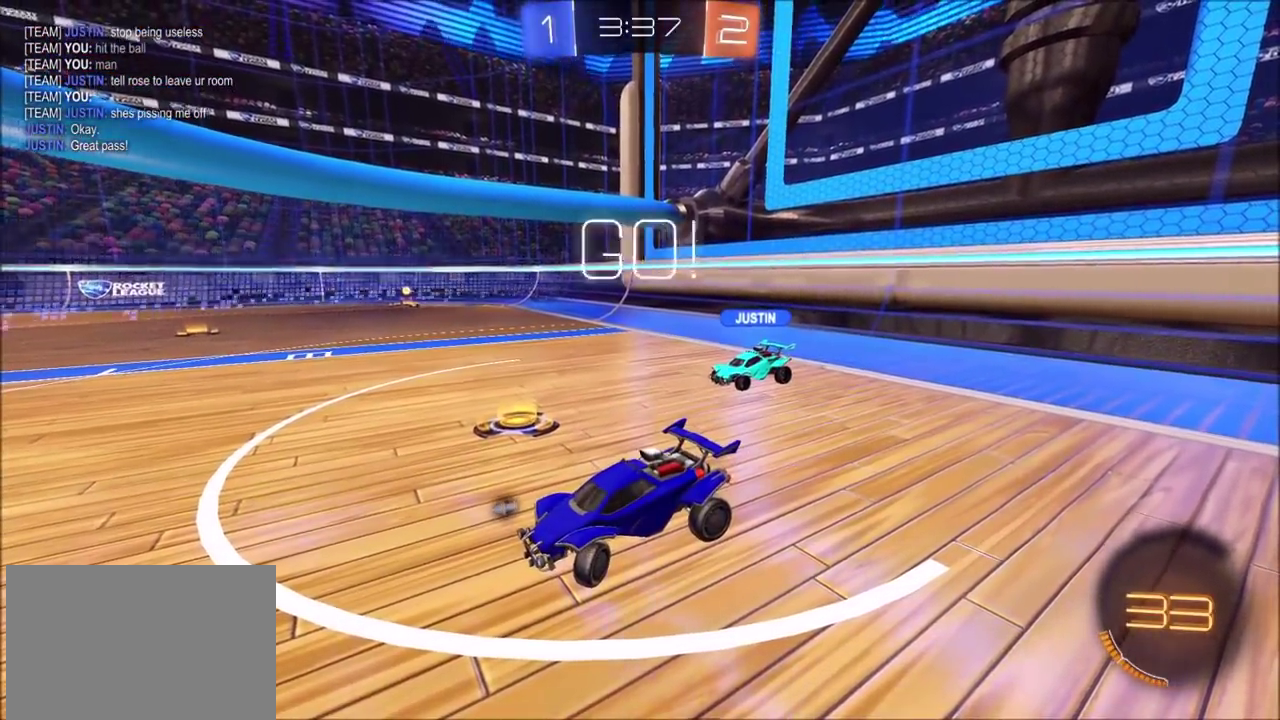
{"buttons": ["CIRCLE", "R2"], "left_stick": "left", "right_stick": "center", "events": [[400, "right_stick", "center"], [467, "CIRCLE", "down"]]}
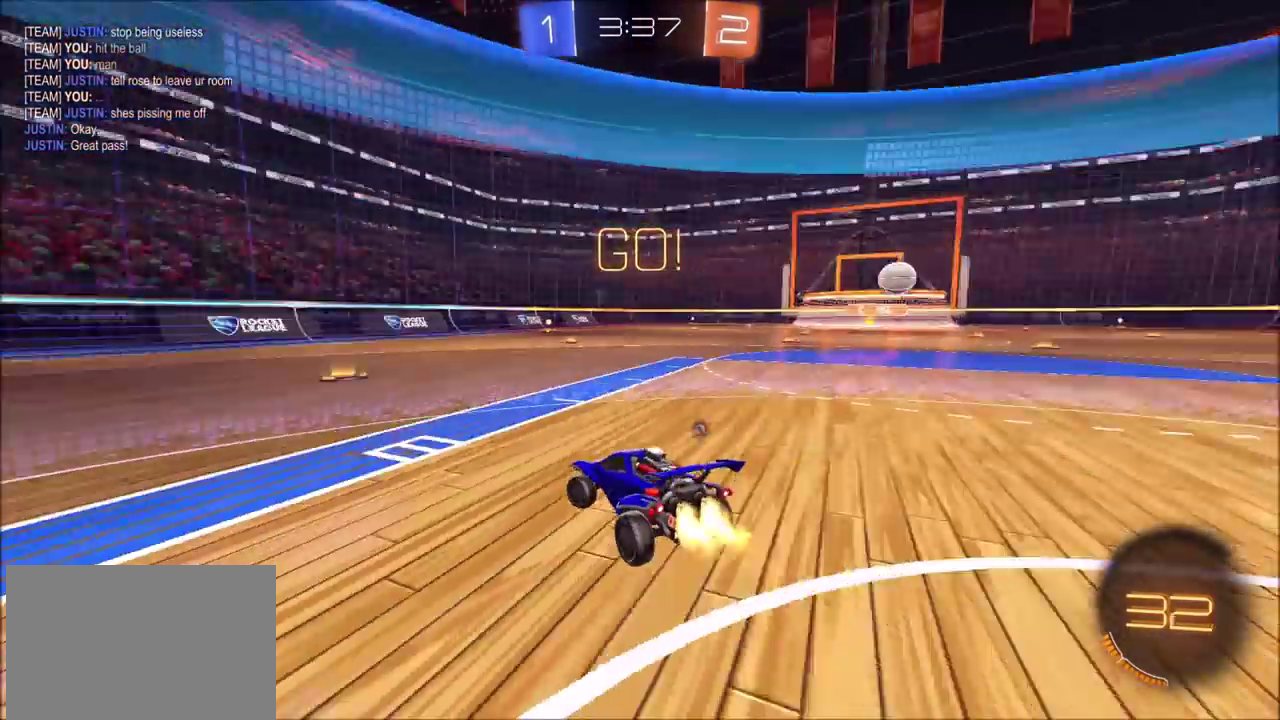
{"buttons": ["CIRCLE", "TRIANGLE", "R2"], "left_stick": "center", "right_stick": "center", "events": [[50, "TRIANGLE", "down"], [183, "TRIANGLE", "up"], [183, "left_stick", "center"], [400, "TRIANGLE", "down"]]}
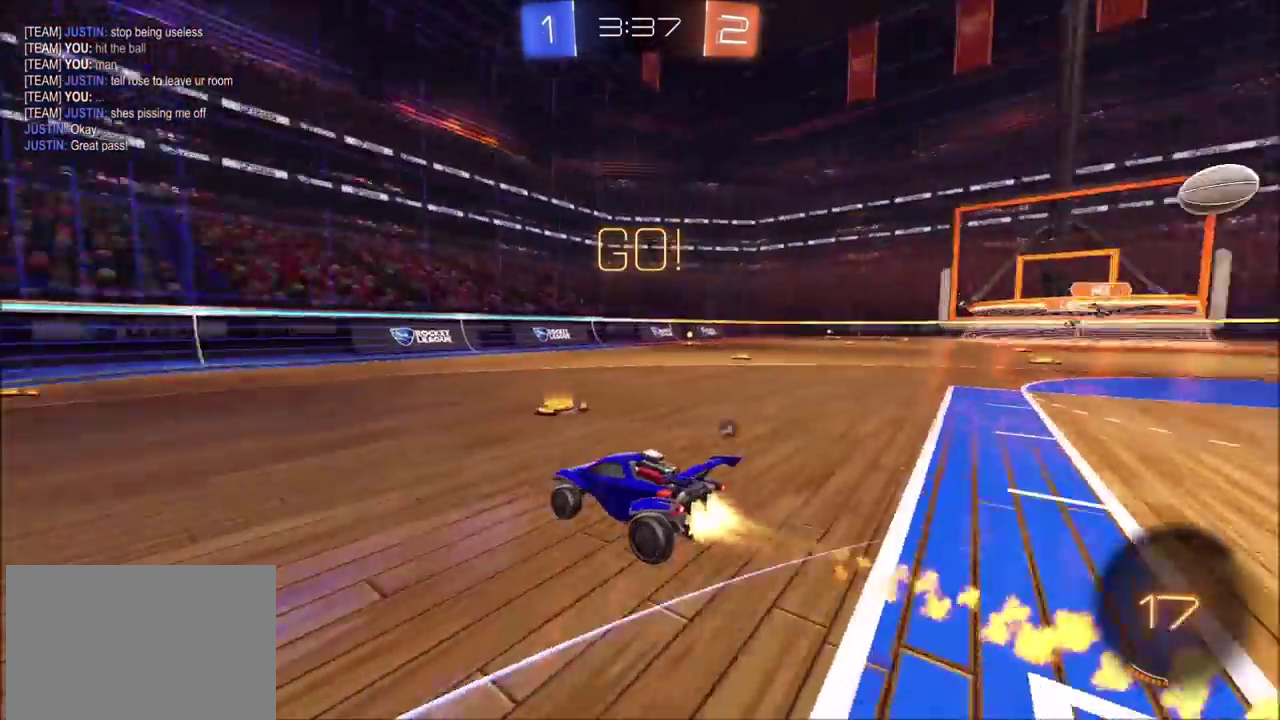
{"buttons": ["R2"], "left_stick": "center", "right_stick": "center", "events": [[17, "TRIANGLE", "up"], [17, "left_stick", "left"], [150, "left_stick", "center"], [250, "TRIANGLE", "down"], [267, "left_stick", "left"], [333, "TRIANGLE", "up"], [383, "CIRCLE", "up"], [383, "left_stick", "center"]]}
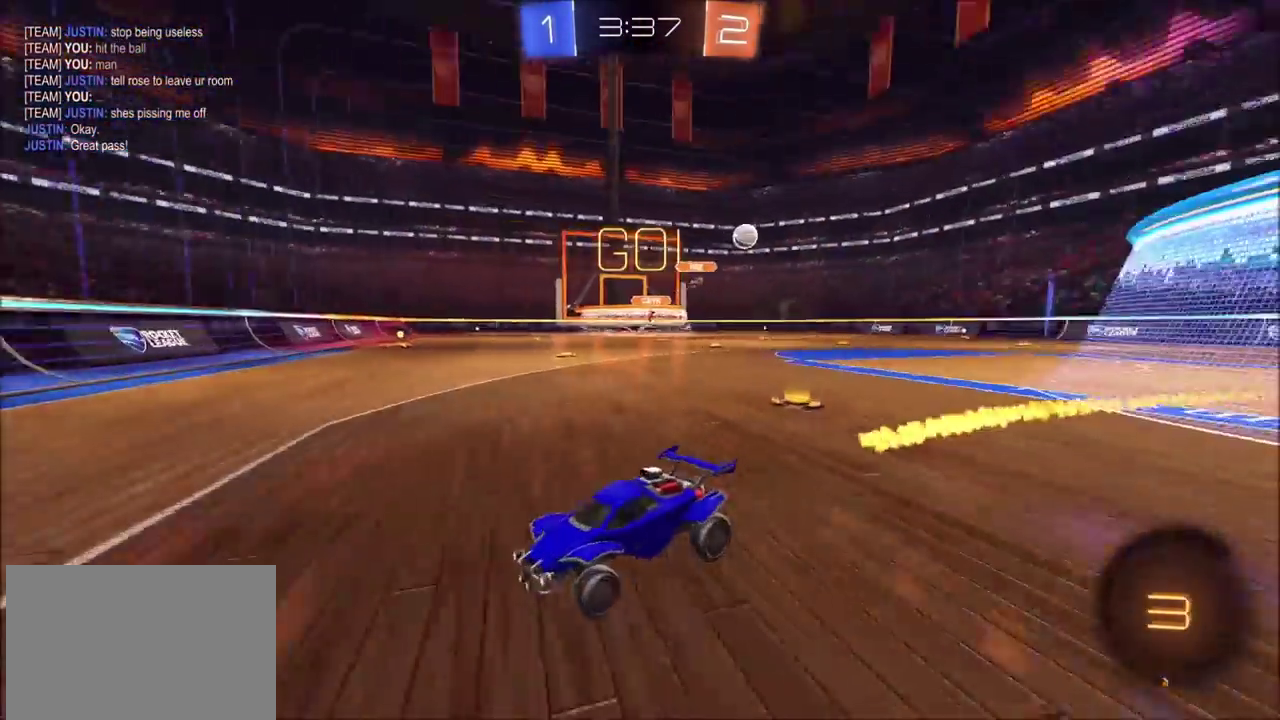
{"buttons": ["R2"], "left_stick": "left", "right_stick": "center", "events": [[50, "left_stick", "left"]]}